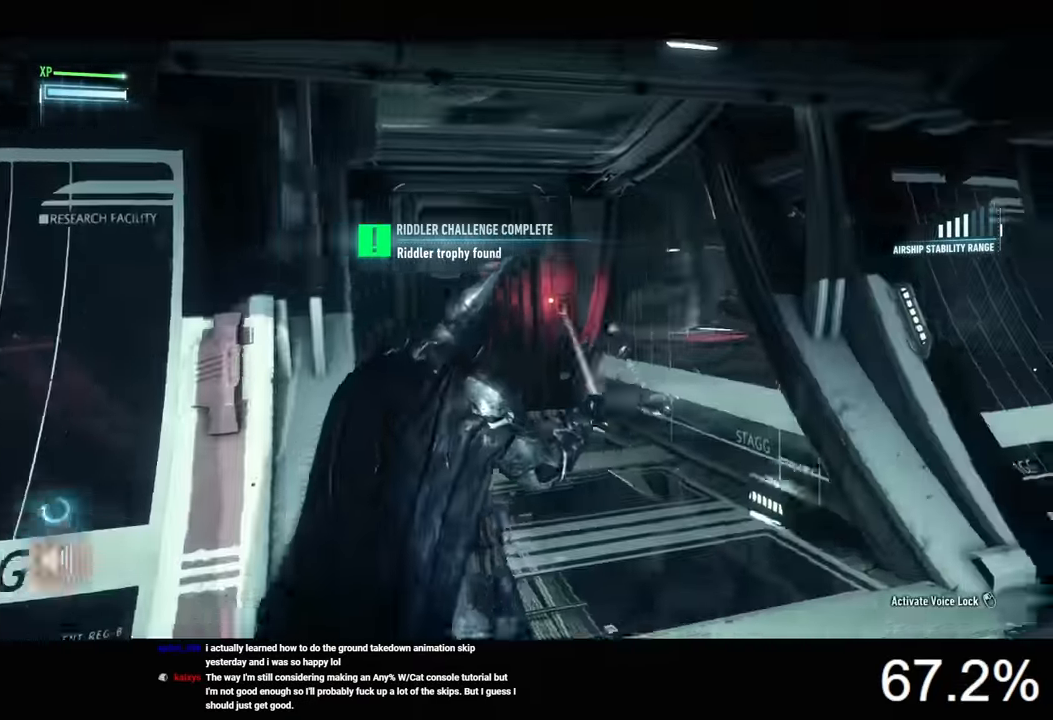
Gameplay with keyboard and mouse; each line is a JSON object with the keys and mouse buttons held at the frame after it. "events" lists presses ("down") and releases ("up") of "1", "2", "3", "4", "5", "a", "alt", "c", "caps_lock", "ctrl", "d", "e", "f", "g", "q", "r", "s", "shift", "space", "t", "tab", "v", "w", "x", "z", "mouse_left", "mouse_wheel" and "mouse_right" between this image and that frame as [ms after this image, input, new state], when the widget could be followed in between. "mouse_left", "mouse_wheel", "mouse_right" = the "left", "wheel", "right" buttons of the "mouse" list. No other keys are recorded. "wheel" means that the mouse wheel is clicked or scrolled. Not read: mouse_move.
{"keys": ["space", "w"], "mouse": [], "events": [[33, "mouse_left", "down"], [167, "mouse_left", "up"], [300, "mouse_right", "up"], [367, "w", "down"], [433, "space", "down"], [467, "d", "up"]]}
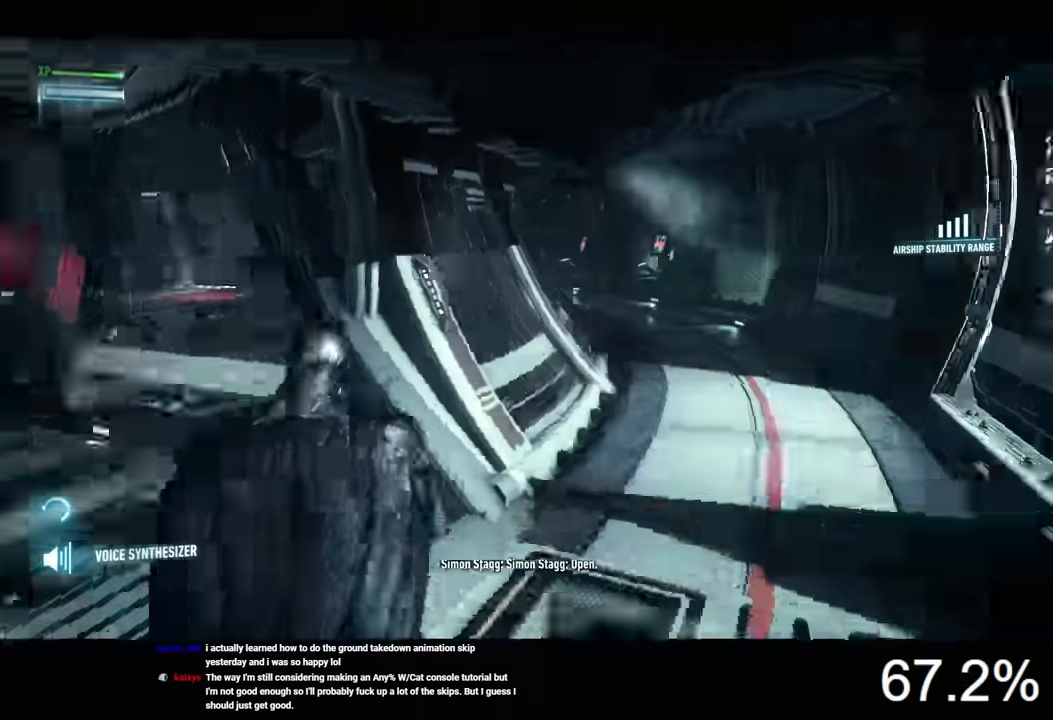
{"keys": ["a", "space"], "mouse": [], "events": [[367, "w", "up"], [400, "a", "down"]]}
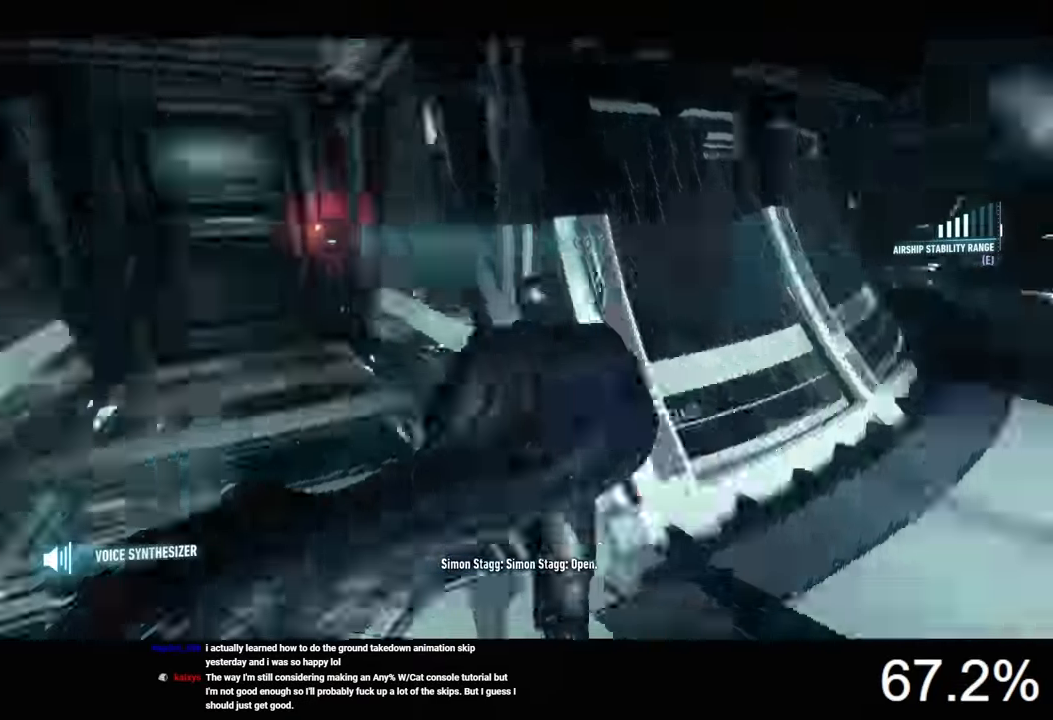
{"keys": ["space", "w"], "mouse": [], "events": [[367, "w", "down"], [433, "a", "up"]]}
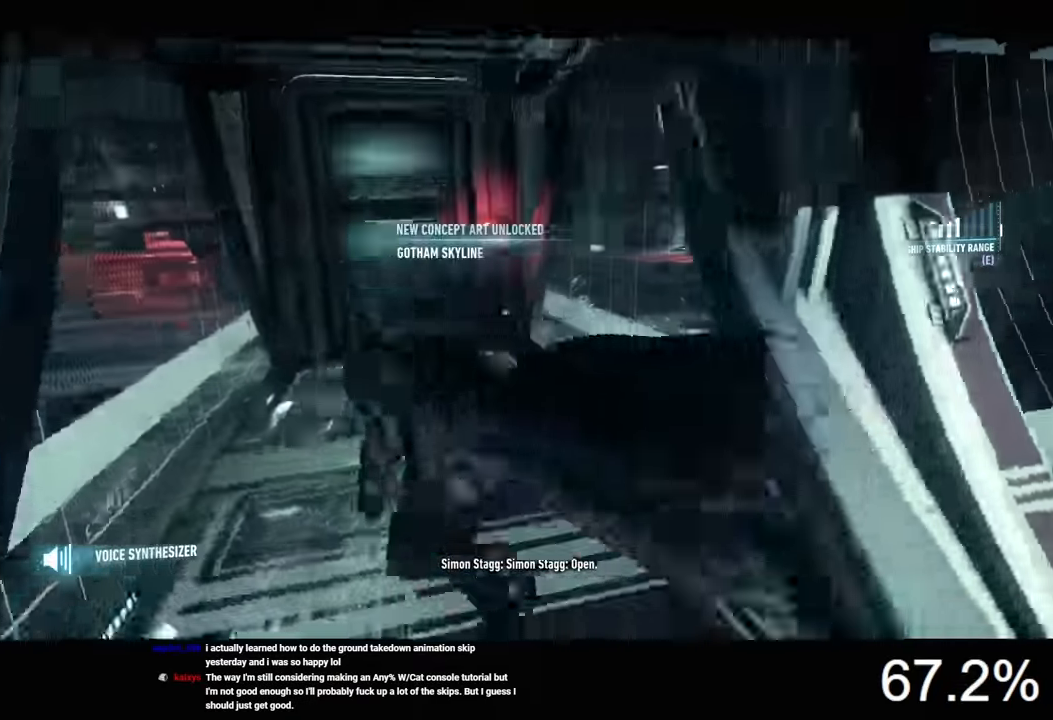
{"keys": ["space", "w"], "mouse": [], "events": []}
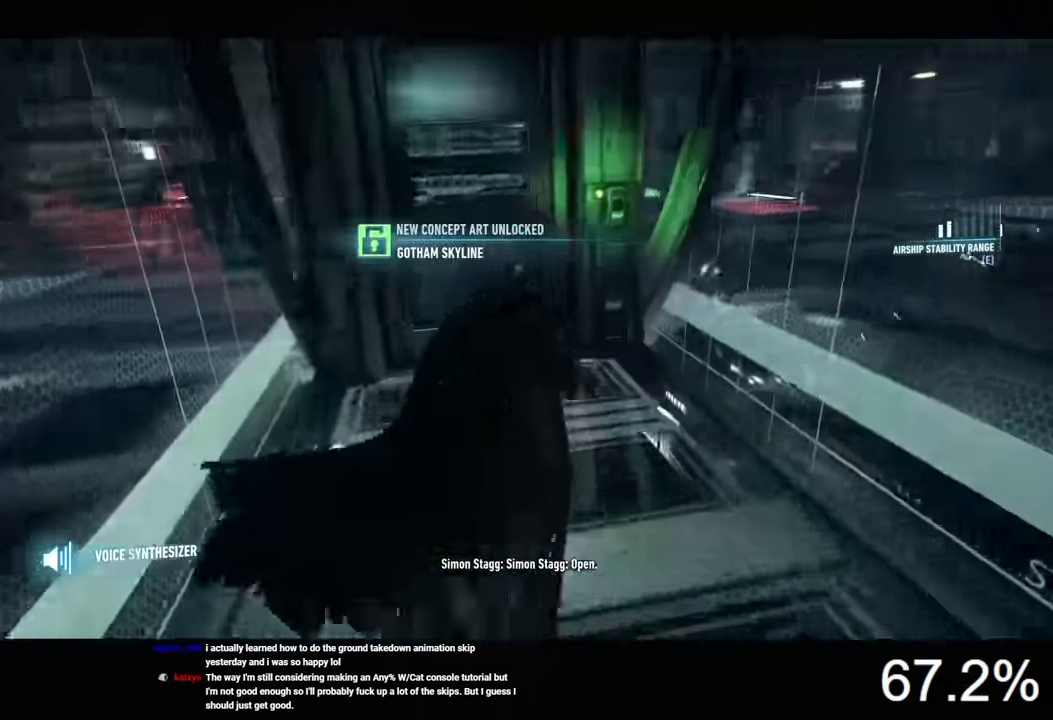
{"keys": [], "mouse": [], "events": [[333, "space", "up"], [400, "w", "up"], [433, "space", "down"], [500, "space", "up"]]}
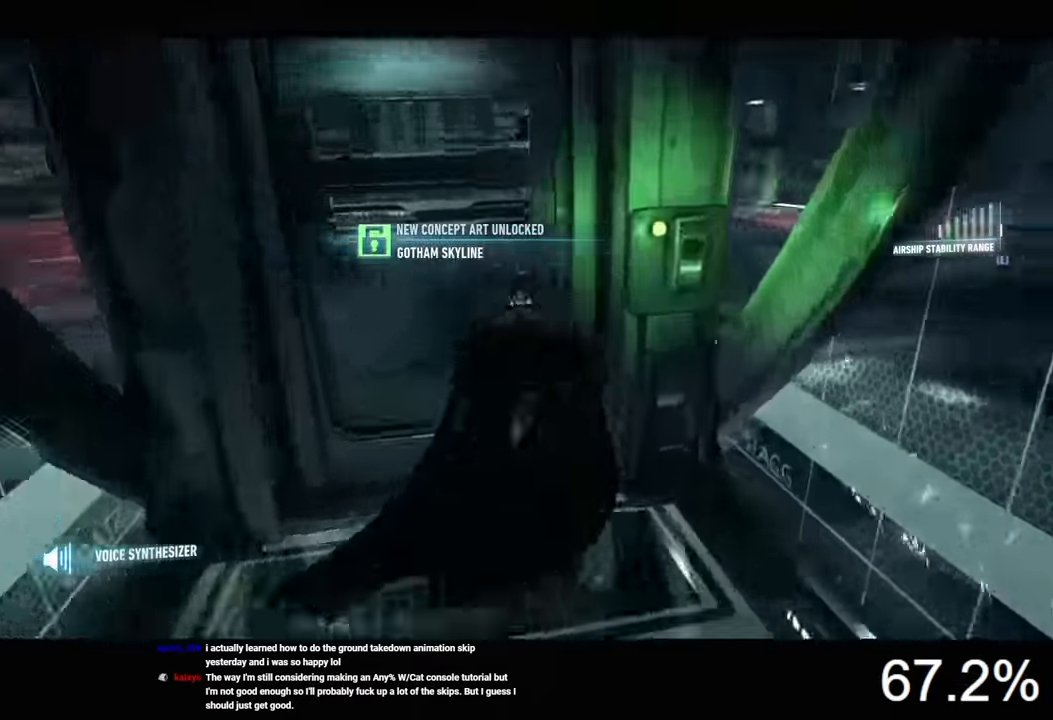
{"keys": [], "mouse": [], "events": [[67, "space", "down"], [133, "space", "up"], [200, "space", "down"], [267, "space", "up"]]}
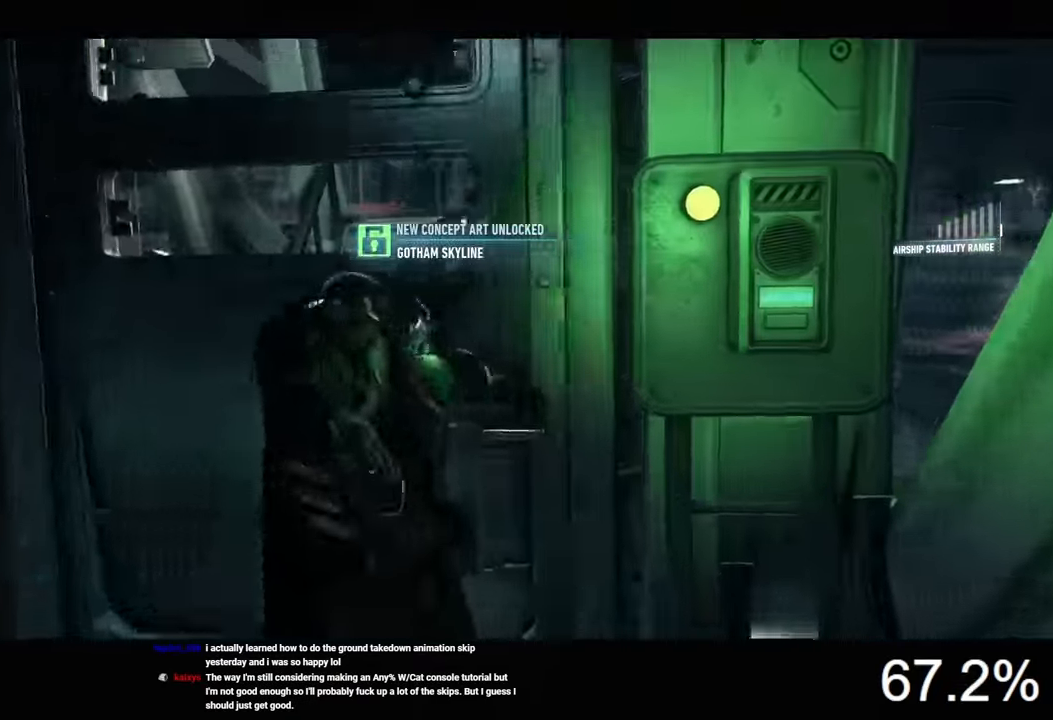
{"keys": [], "mouse": [], "events": []}
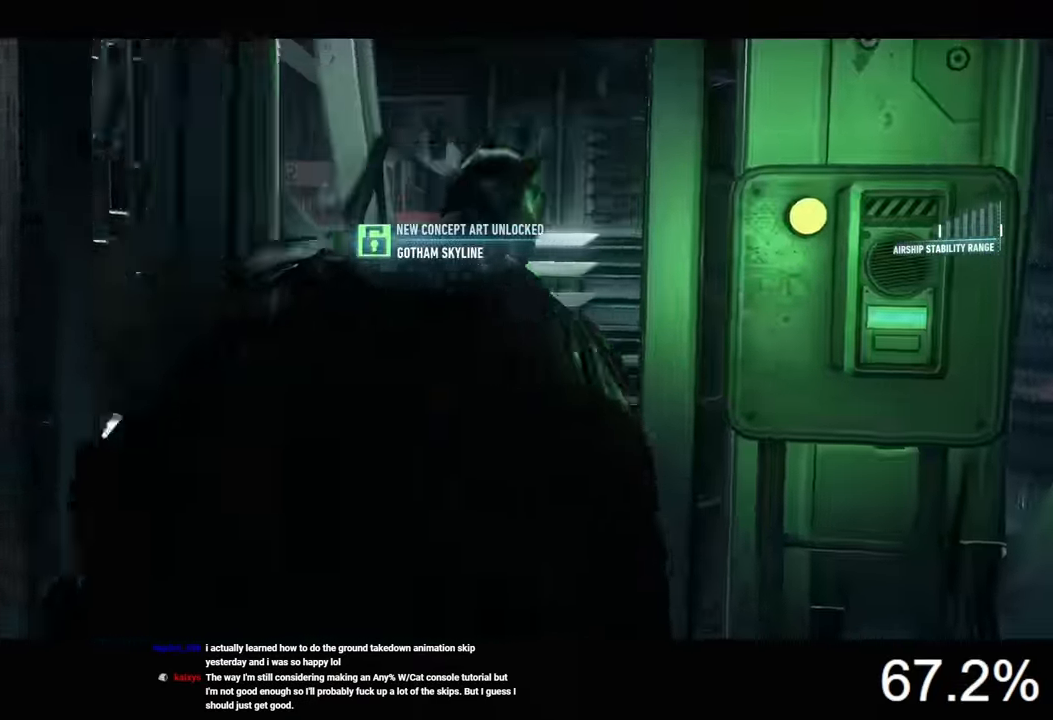
{"keys": ["a", "space", "w"], "mouse": [], "events": [[300, "a", "down"], [300, "w", "down"], [334, "space", "down"]]}
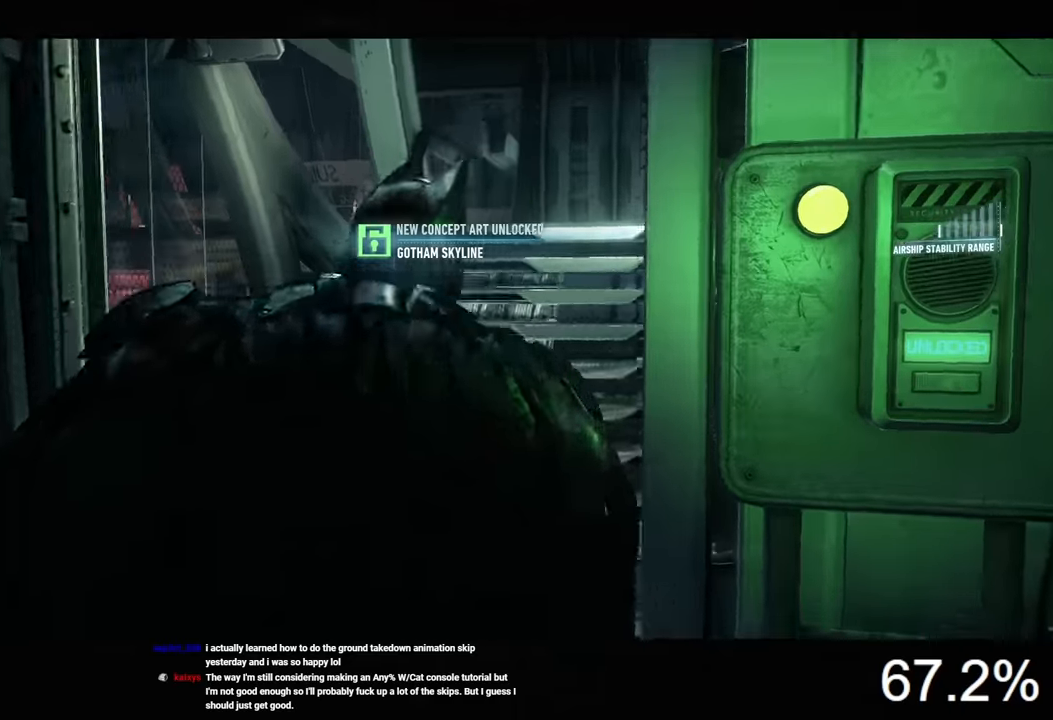
{"keys": ["a", "space", "w"], "mouse": [], "events": []}
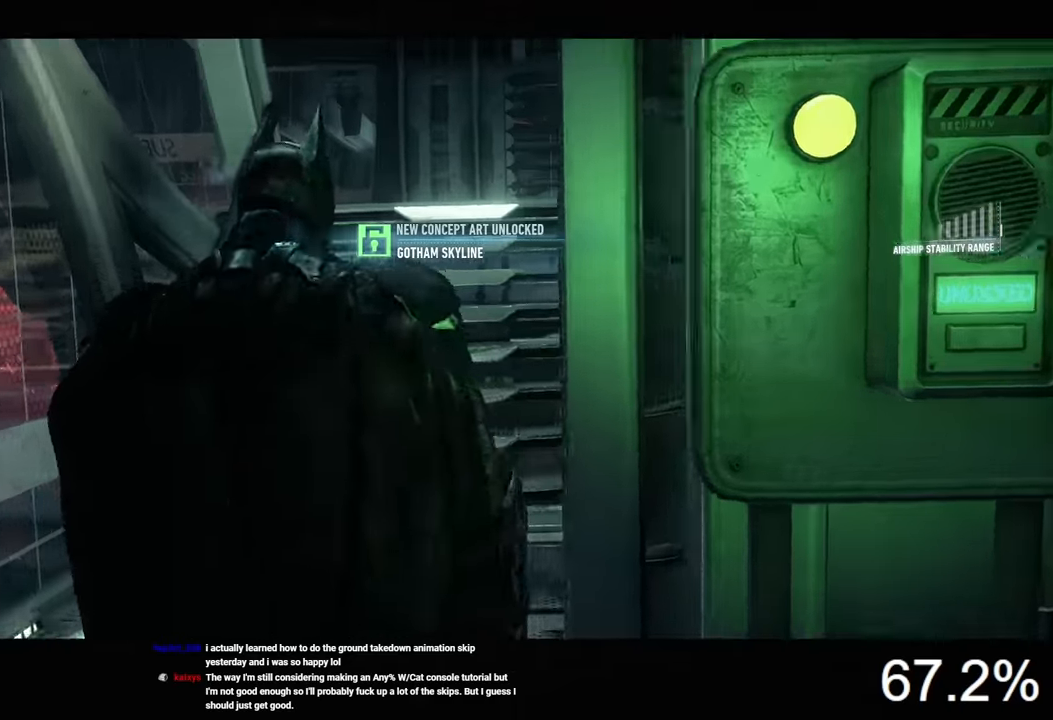
{"keys": ["a", "space", "w"], "mouse": [], "events": []}
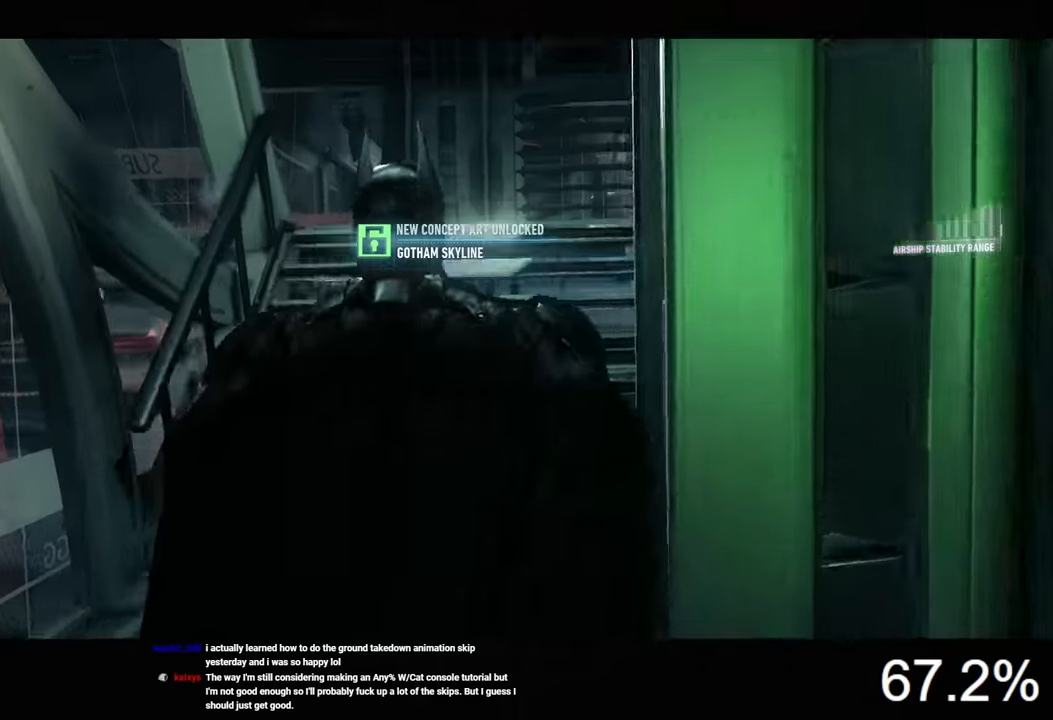
{"keys": ["space", "w"], "mouse": [], "events": [[100, "a", "up"]]}
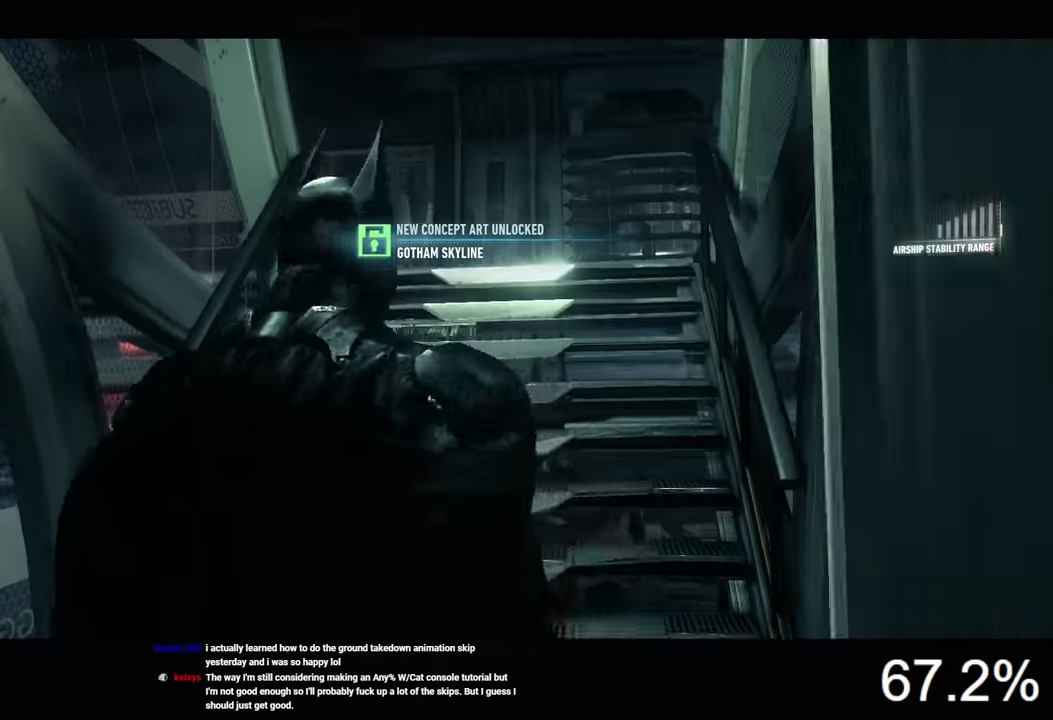
{"keys": ["space", "w"], "mouse": [], "events": [[367, "a", "down"], [467, "a", "up"]]}
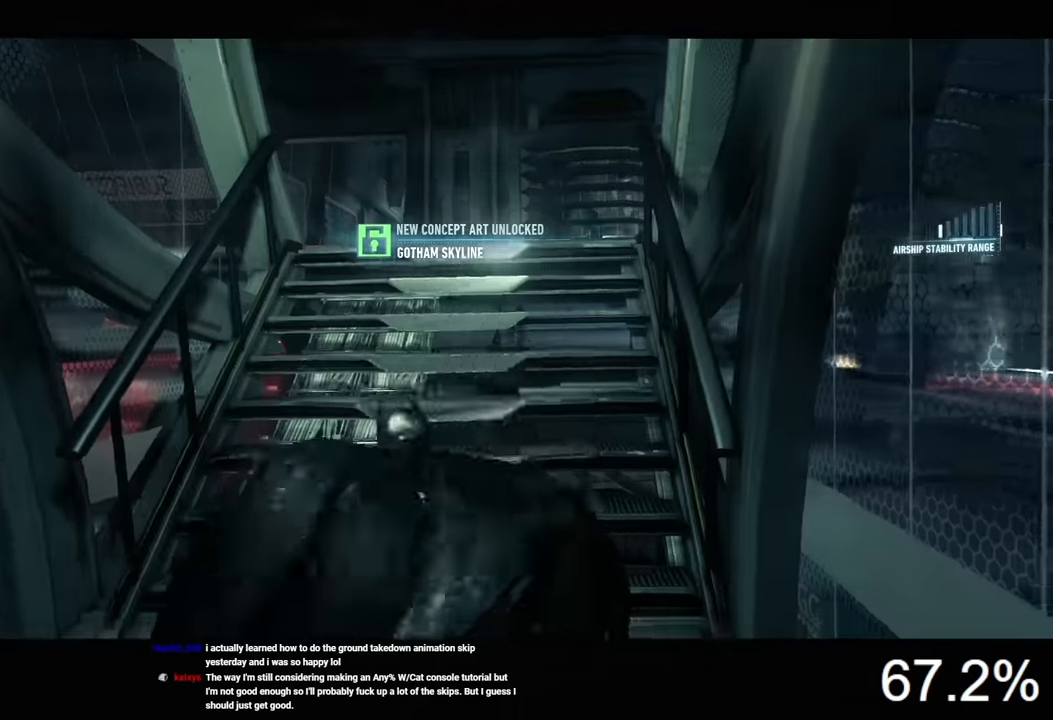
{"keys": ["space", "w"], "mouse": [], "events": []}
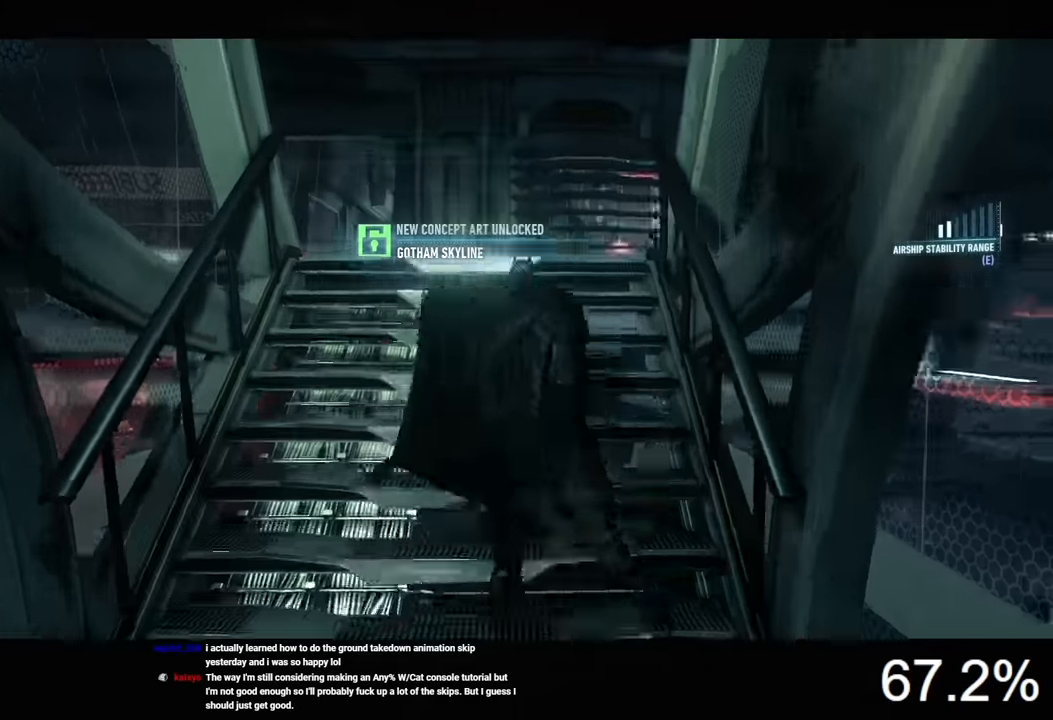
{"keys": ["d", "space", "w"], "mouse": [], "events": [[334, "d", "down"]]}
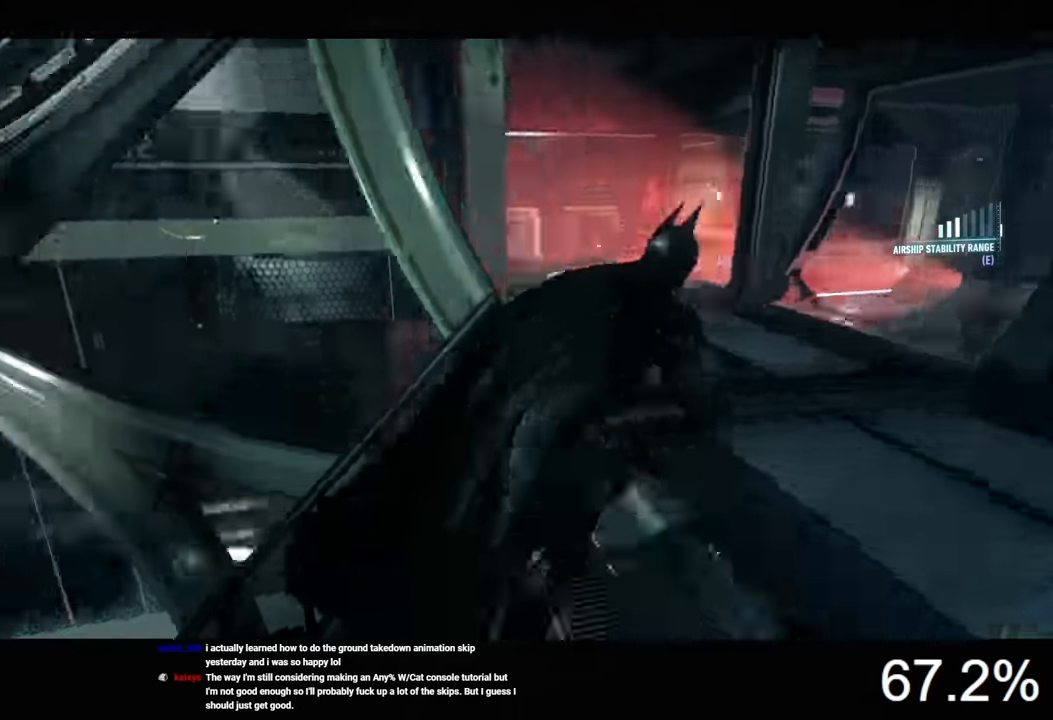
{"keys": ["d", "w"], "mouse": ["right"], "events": [[434, "mouse_right", "down"], [434, "space", "up"]]}
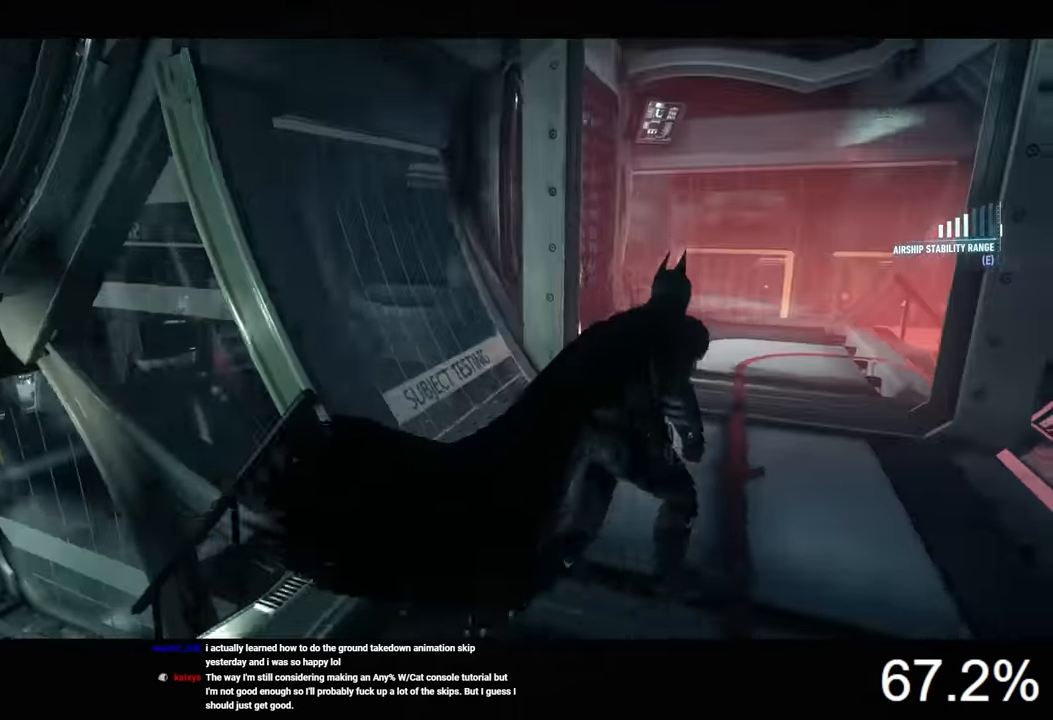
{"keys": [], "mouse": ["right"], "events": [[34, "w", "up"], [167, "d", "up"]]}
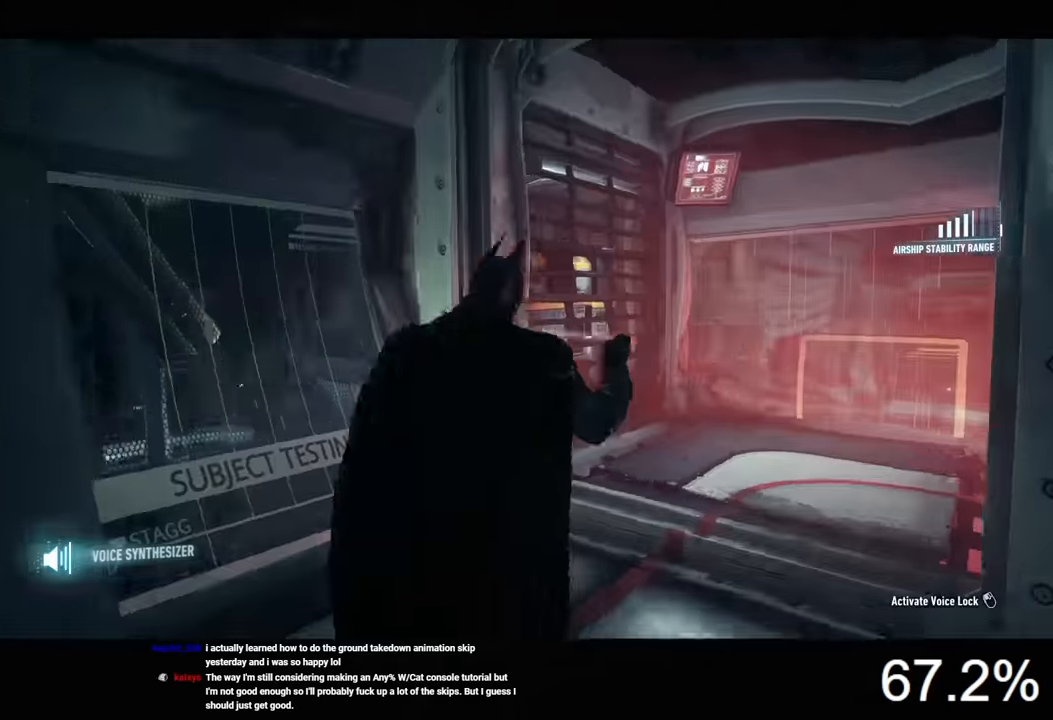
{"keys": [], "mouse": ["right"], "events": [[100, "mouse_left", "down"], [234, "mouse_left", "up"]]}
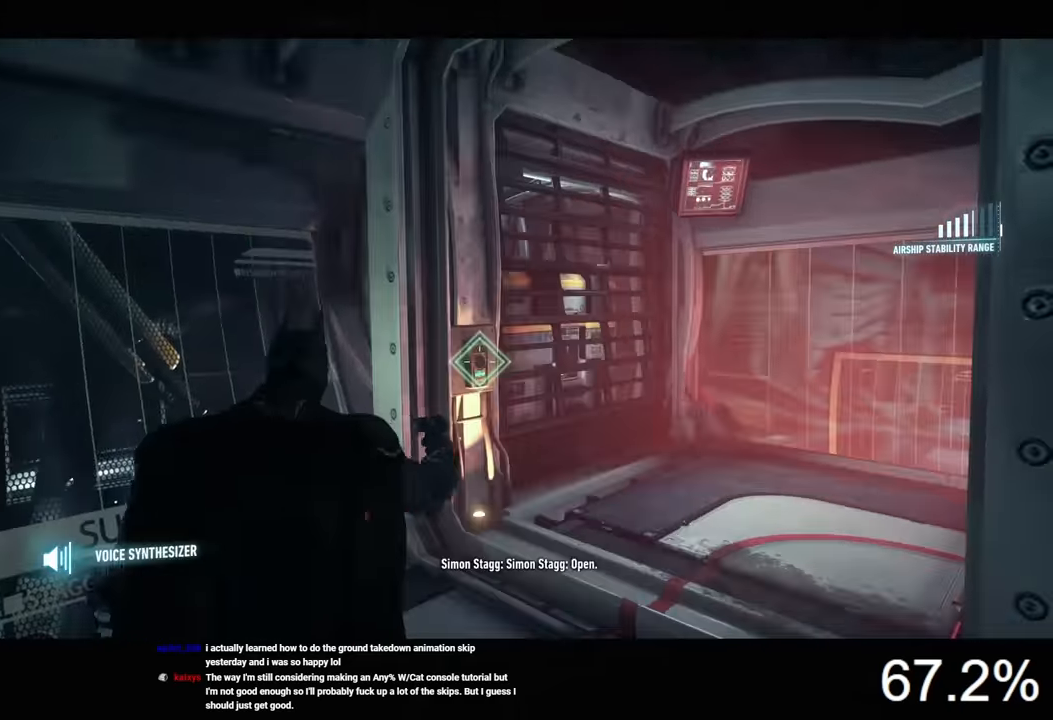
{"keys": [], "mouse": [], "events": [[100, "mouse_right", "up"]]}
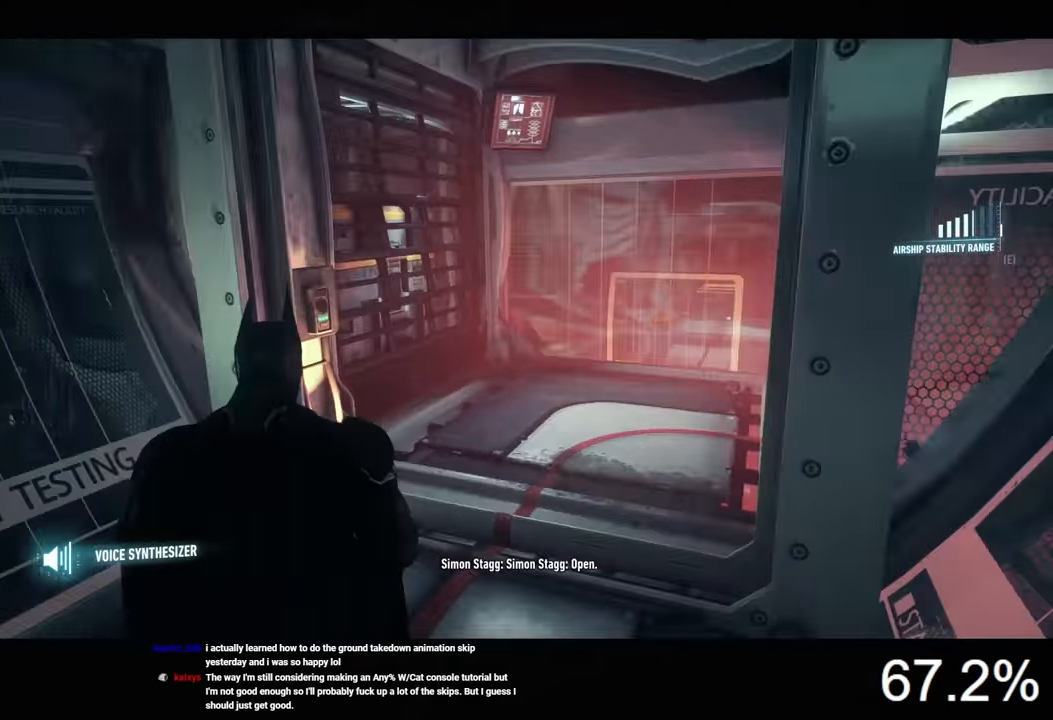
{"keys": [], "mouse": [], "events": []}
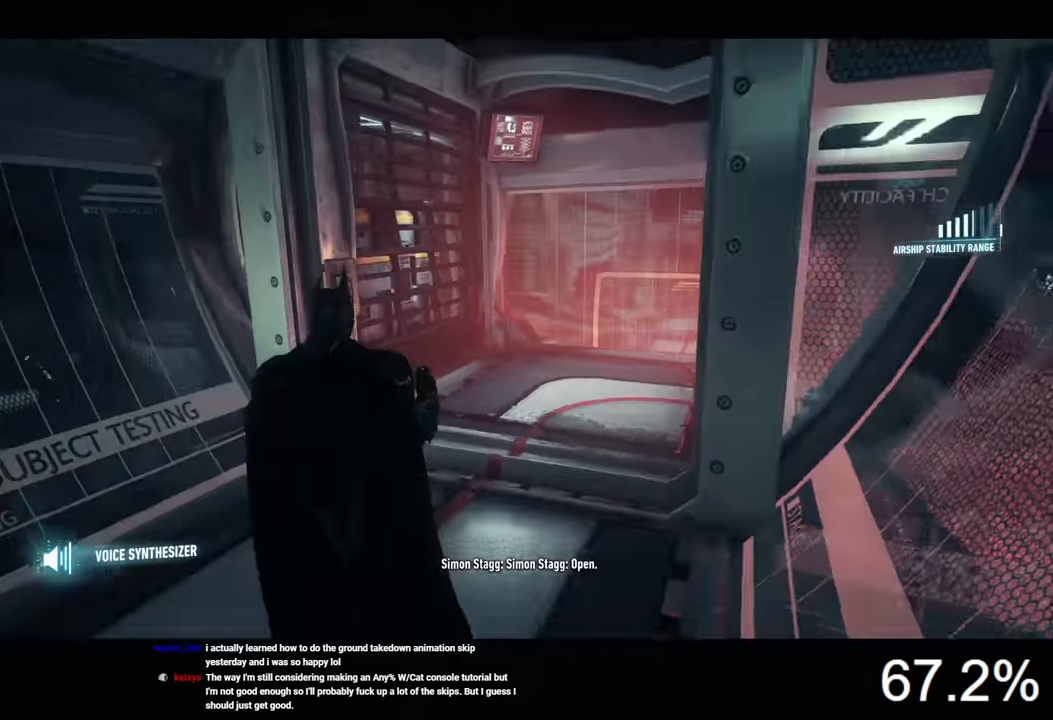
{"keys": [], "mouse": [], "events": []}
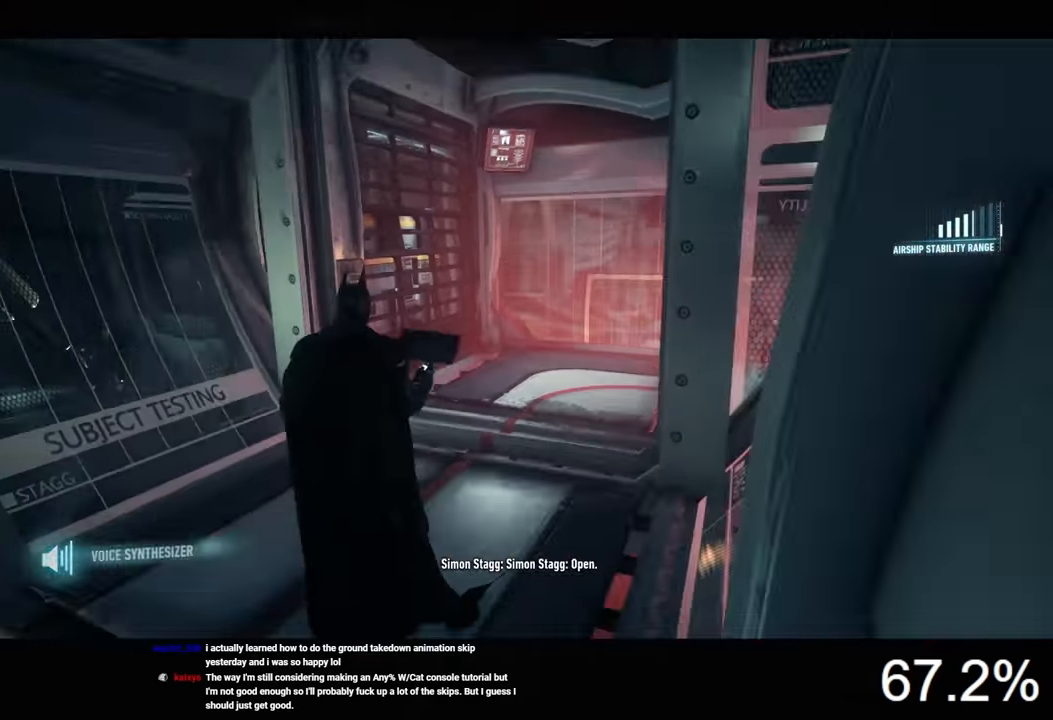
{"keys": [], "mouse": [], "events": []}
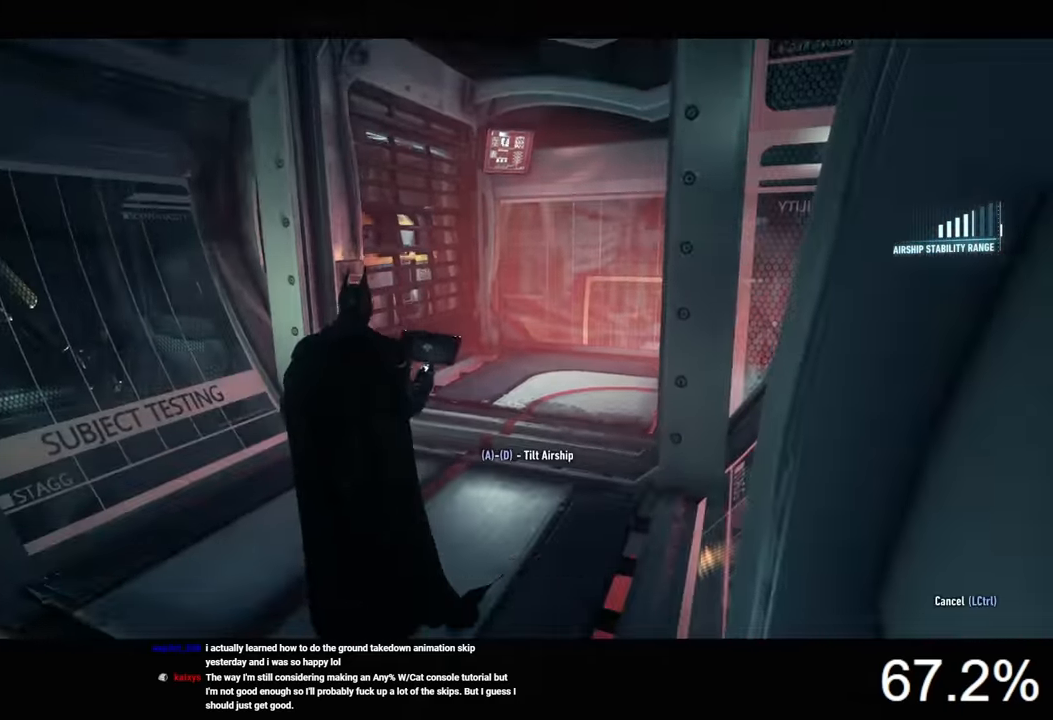
{"keys": [], "mouse": [], "events": []}